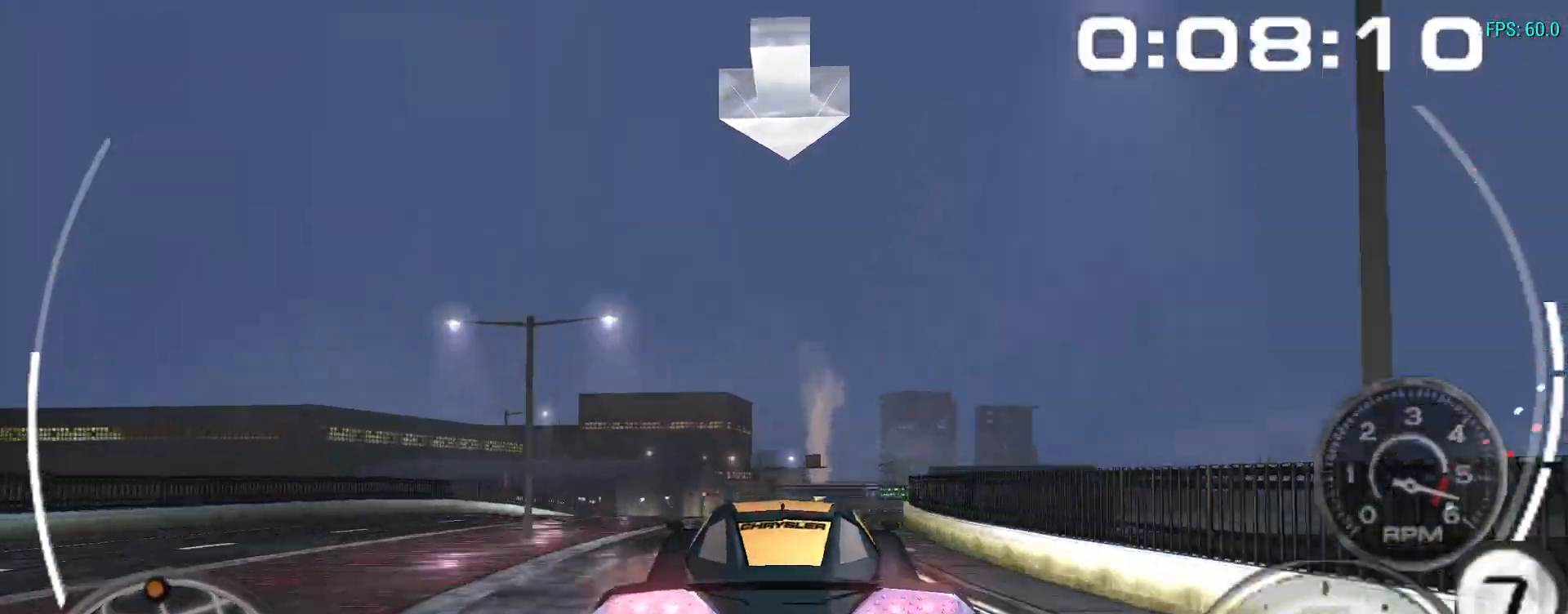
Gameplay with a controller (Xbox layout); each line is a JSON object with the inputs held at the frame after it. "events" lists button and stick changes between this image and that frame as [ms after this image, input, new state], when the widget could be followed in between. Not read: L3 R3 right_stick.
{"buttons": ["A"], "left_stick": "center", "events": [[33, "left_stick", "right"], [83, "L1", "down"], [333, "L1", "up"], [433, "left_stick", "center"]]}
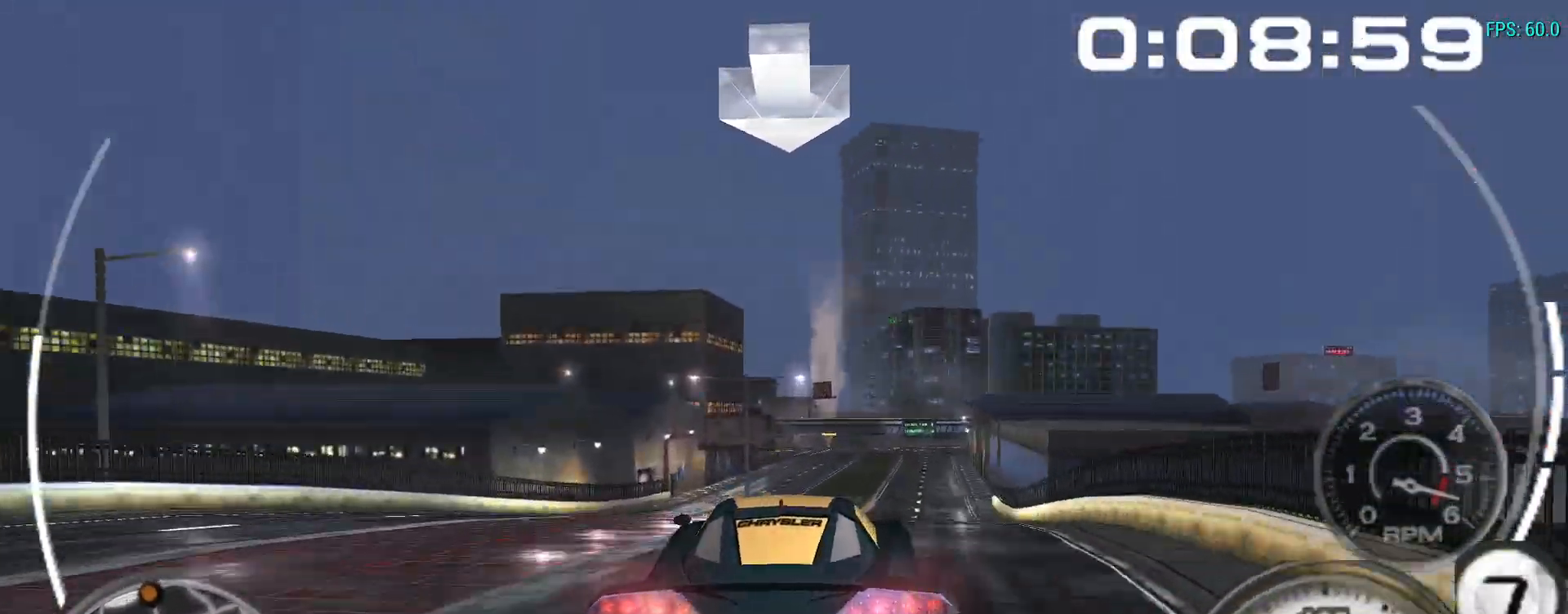
{"buttons": ["A"], "left_stick": "right", "events": [[17, "L1", "down"], [17, "left_stick", "right"], [117, "L1", "up"], [183, "left_stick", "center"], [250, "left_stick", "right"]]}
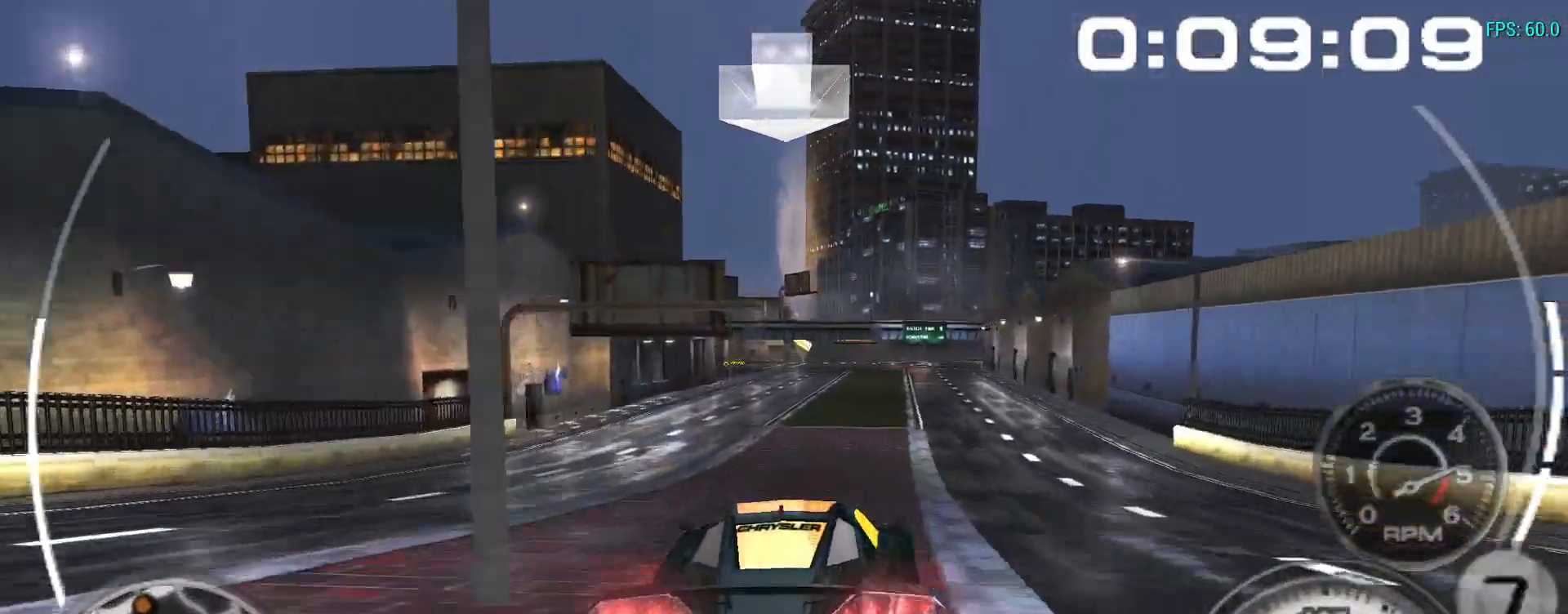
{"buttons": ["A"], "left_stick": "center", "events": [[117, "left_stick", "center"], [217, "left_stick", "right"], [333, "left_stick", "center"]]}
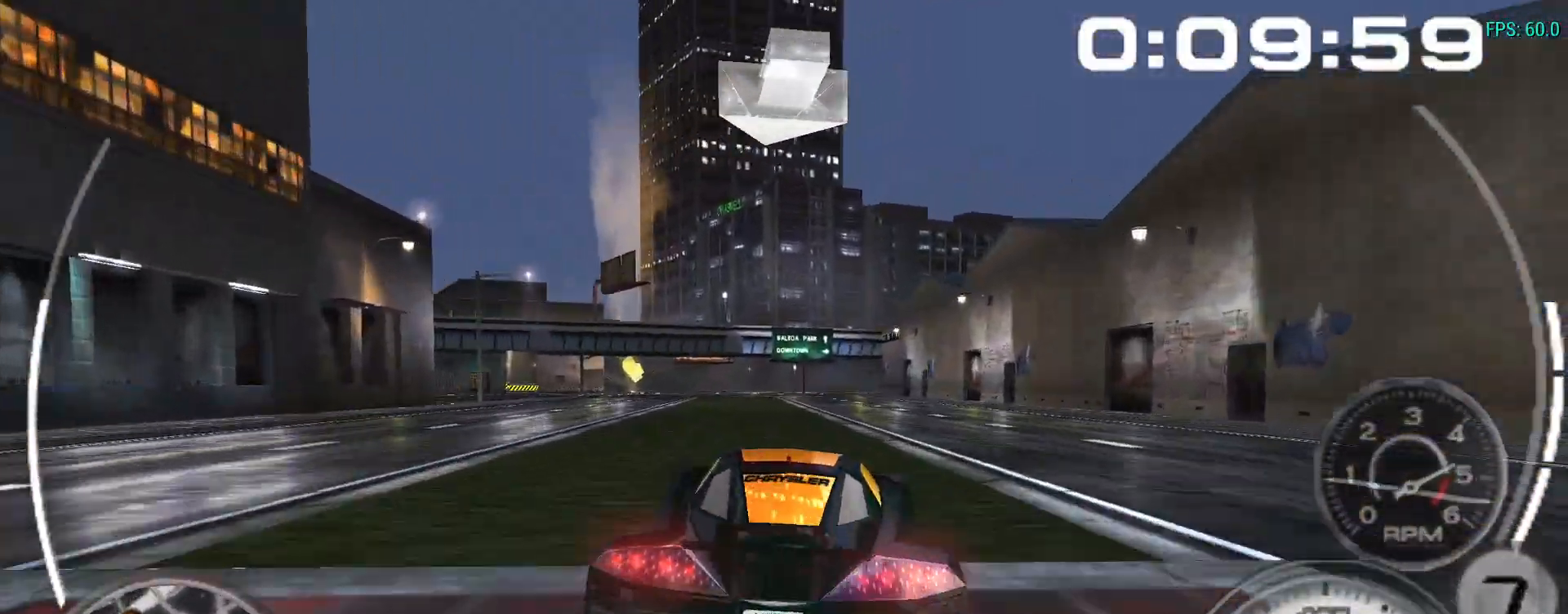
{"buttons": ["A"], "left_stick": "left", "events": [[167, "left_stick", "left"], [250, "Y", "down"], [317, "R1", "down"], [367, "R1", "up"], [400, "Y", "up"]]}
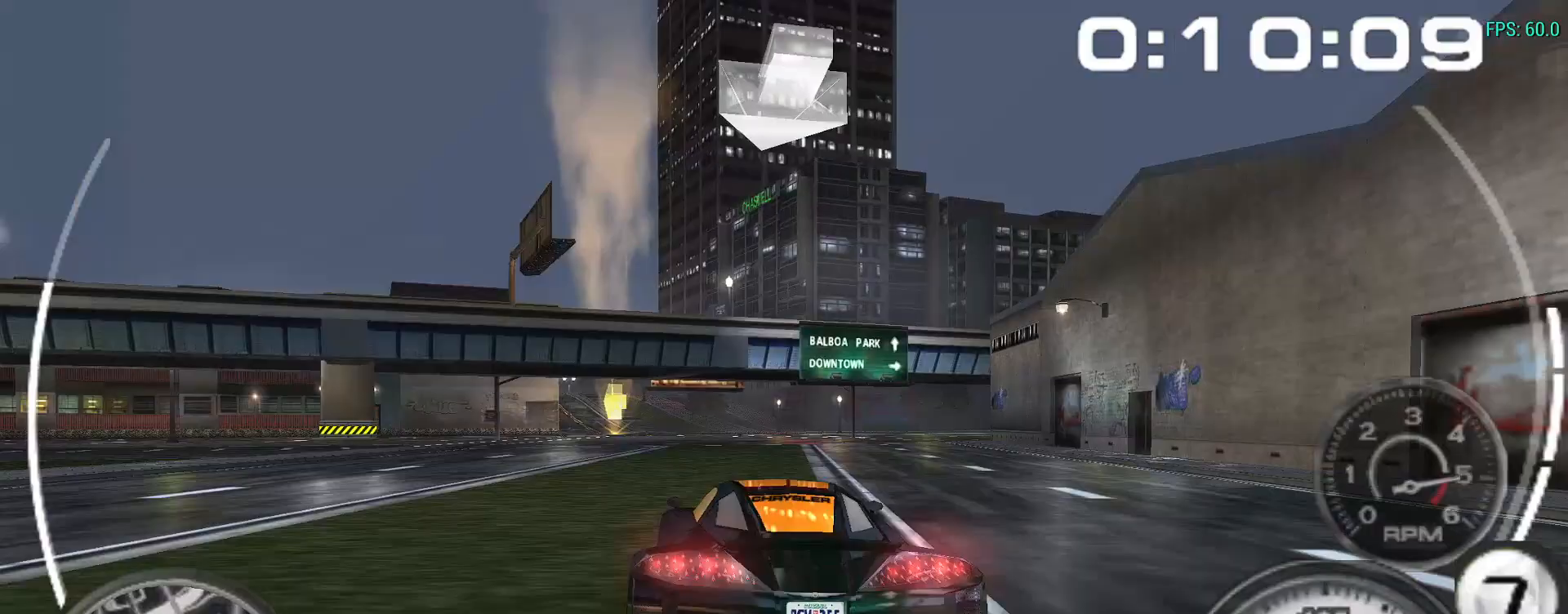
{"buttons": ["A"], "left_stick": "left", "events": [[133, "left_stick", "center"], [183, "left_stick", "left"], [383, "left_stick", "center"], [433, "left_stick", "left"]]}
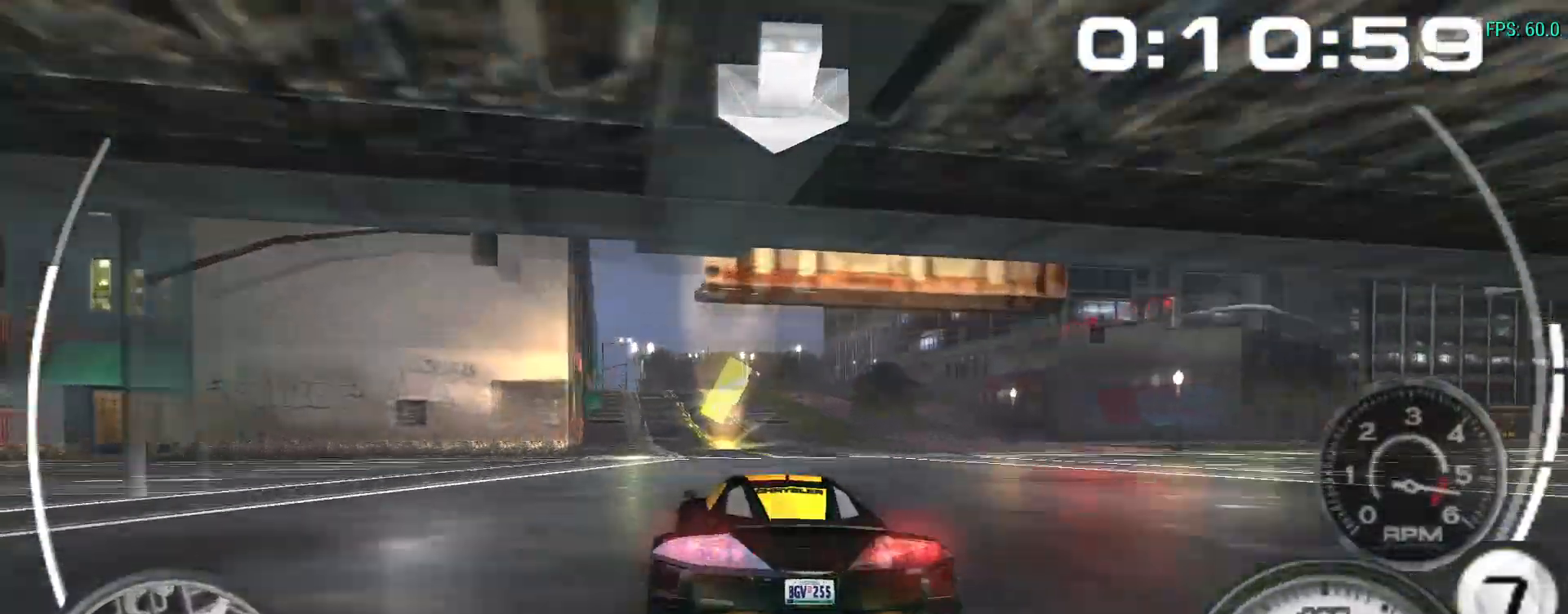
{"buttons": ["A"], "left_stick": "left", "events": [[167, "left_stick", "center"], [367, "left_stick", "left"]]}
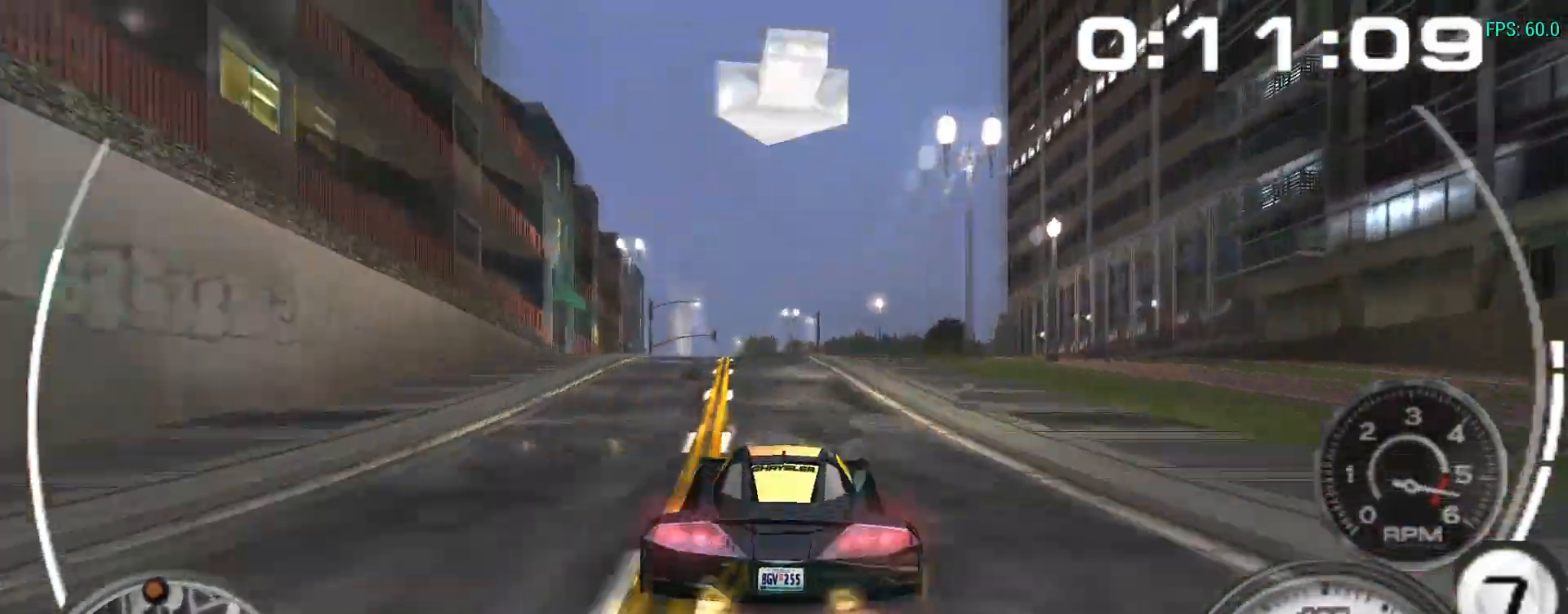
{"buttons": ["A"], "left_stick": "right", "events": [[183, "left_stick", "center"], [300, "left_stick", "up-right"], [350, "left_stick", "right"]]}
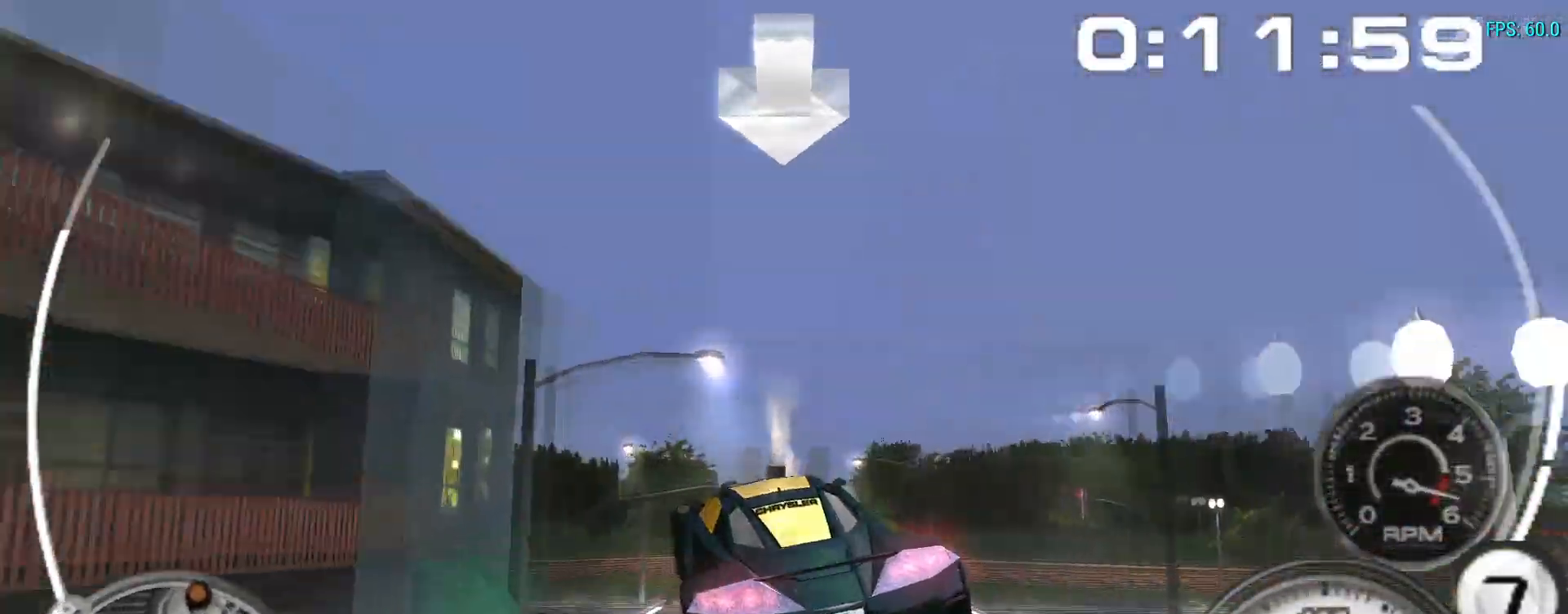
{"buttons": ["A"], "left_stick": "center", "events": [[33, "L1", "down"], [333, "L1", "up"], [383, "left_stick", "center"]]}
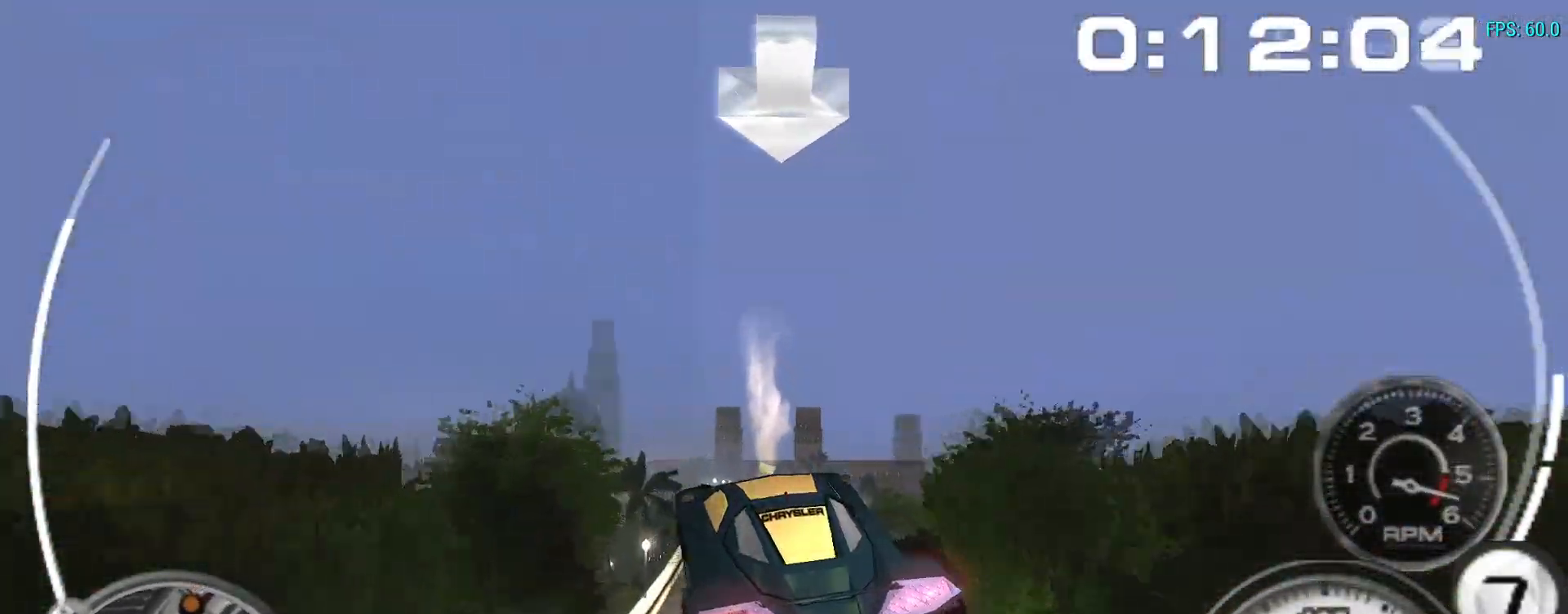
{"buttons": ["A"], "left_stick": "center", "events": [[117, "L1", "down"], [150, "left_stick", "up"], [433, "L1", "up"], [433, "R2", "down"], [467, "left_stick", "center"], [483, "R2", "up"]]}
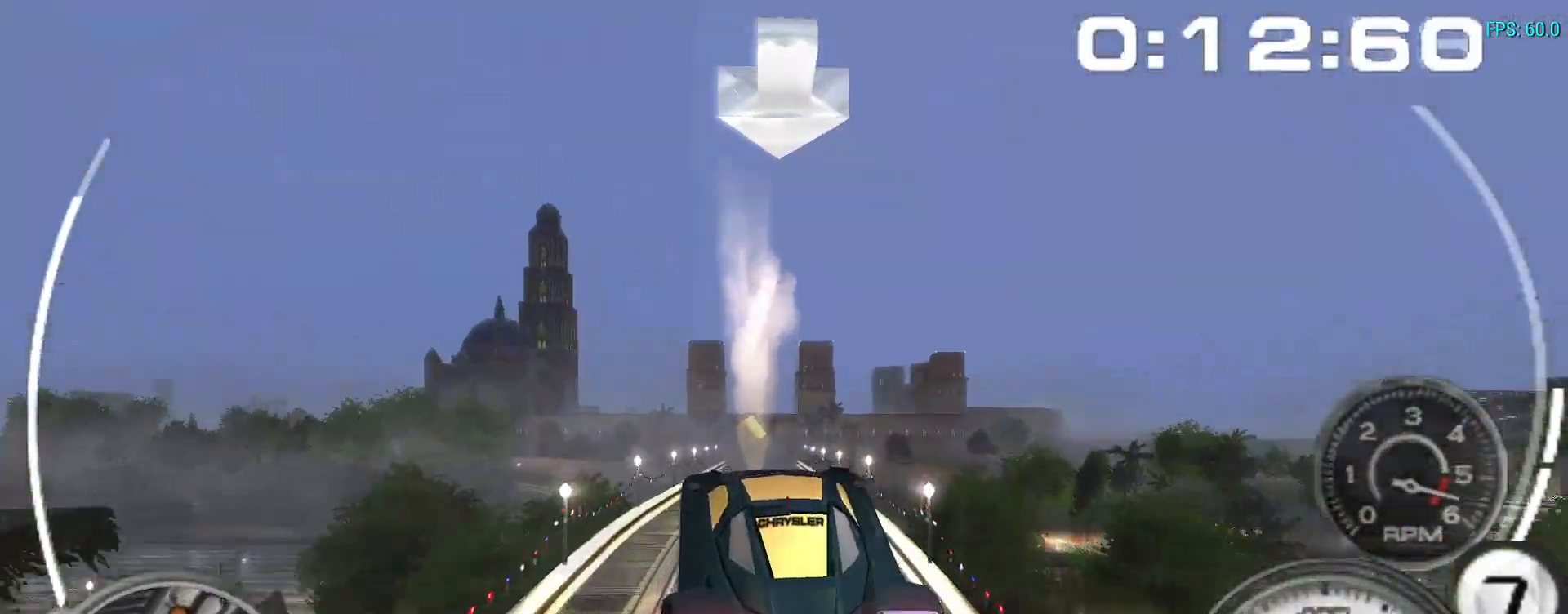
{"buttons": ["A"], "left_stick": "center", "events": [[100, "L1", "down"], [150, "left_stick", "up"], [317, "L1", "up"], [350, "left_stick", "center"]]}
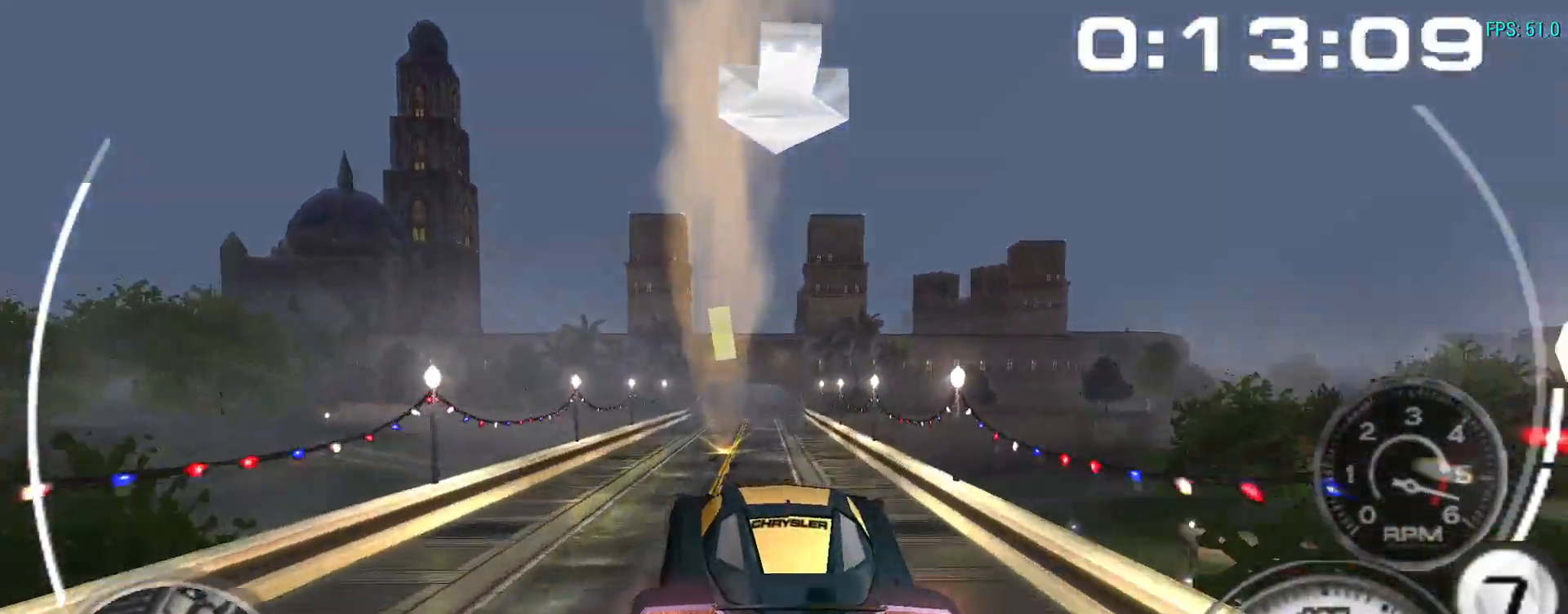
{"buttons": ["A"], "left_stick": "center", "events": []}
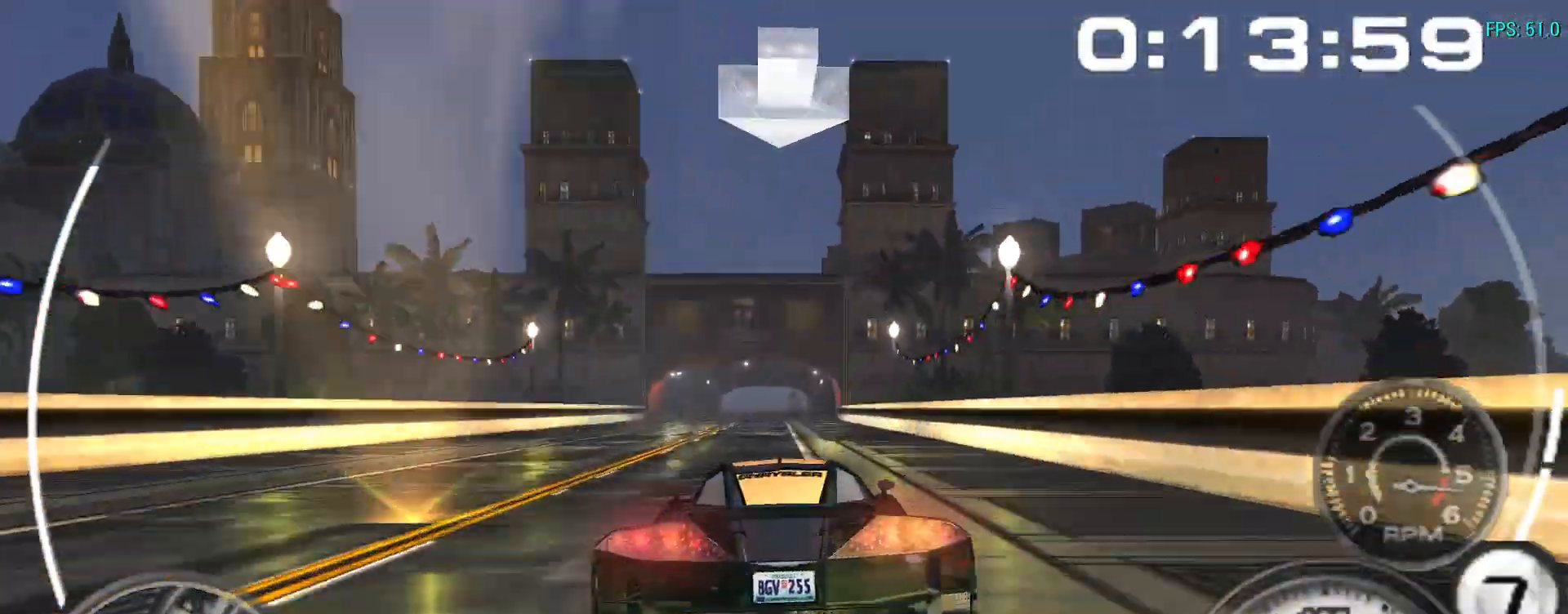
{"buttons": ["A"], "left_stick": "center", "events": []}
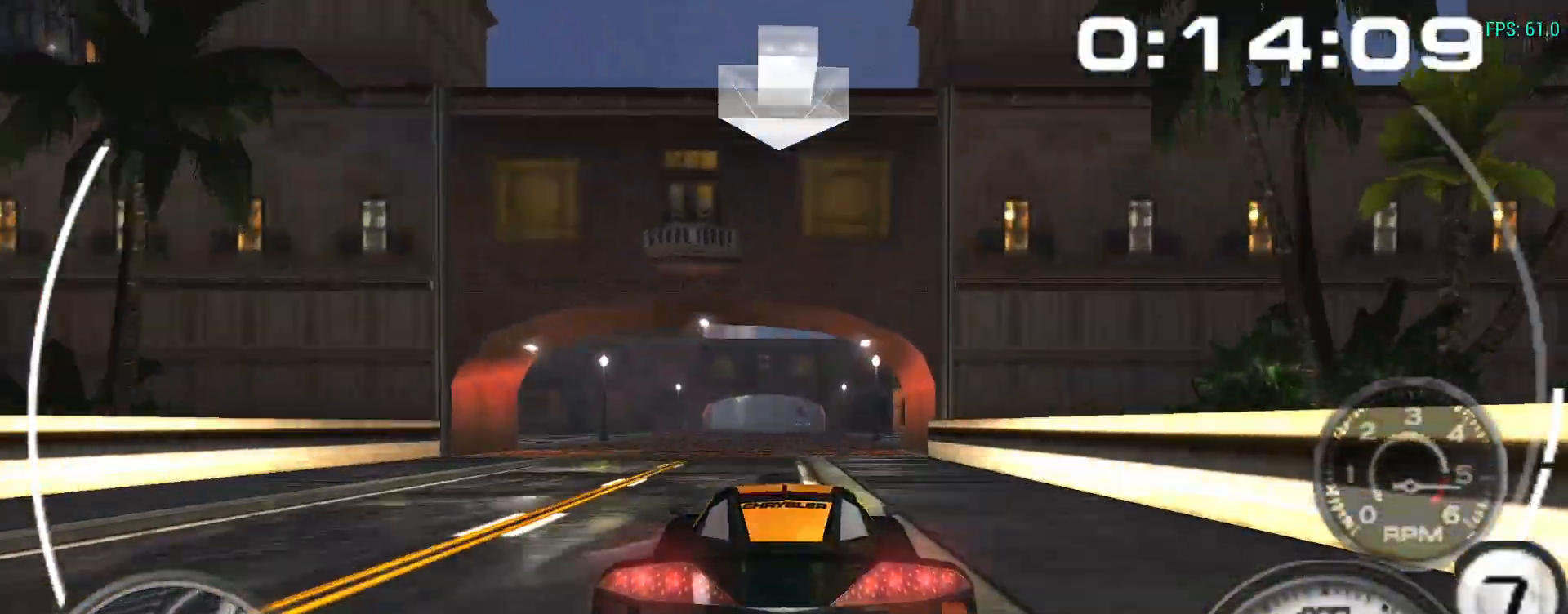
{"buttons": ["A"], "left_stick": "center", "events": [[167, "left_stick", "right"], [233, "left_stick", "center"], [400, "left_stick", "right"], [483, "left_stick", "center"]]}
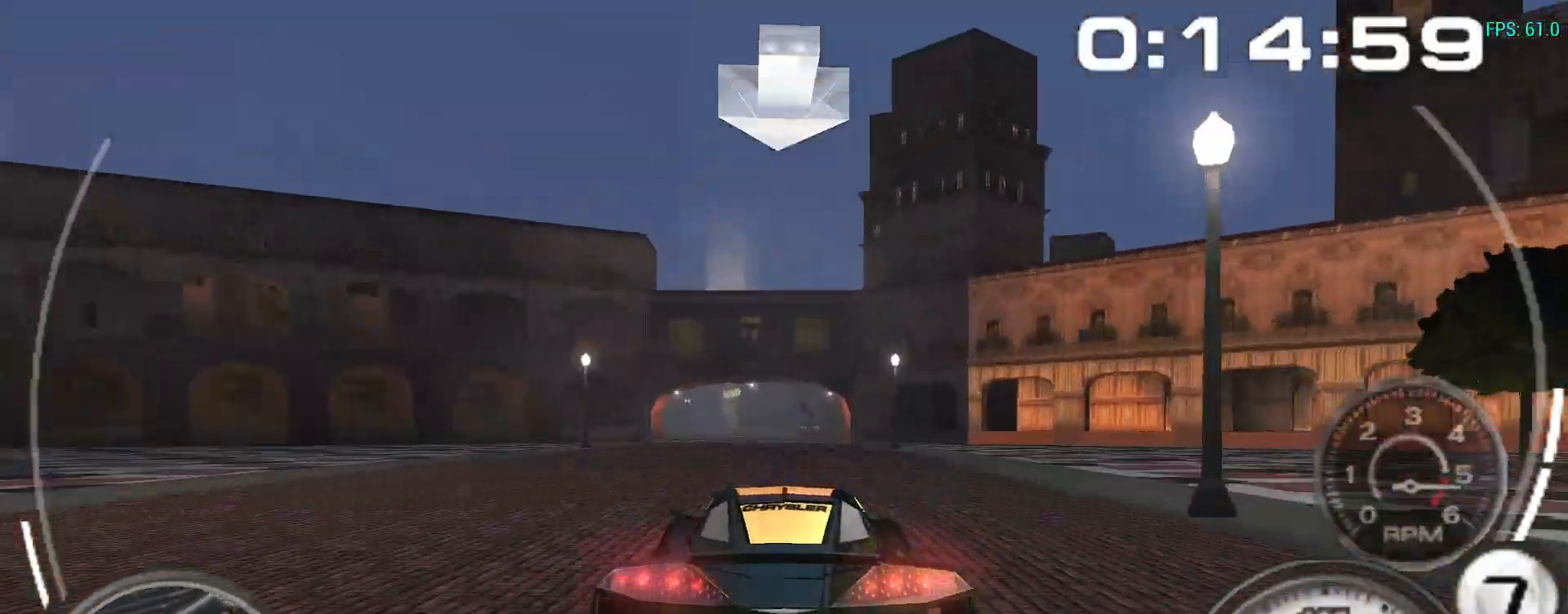
{"buttons": ["A"], "left_stick": "center", "events": []}
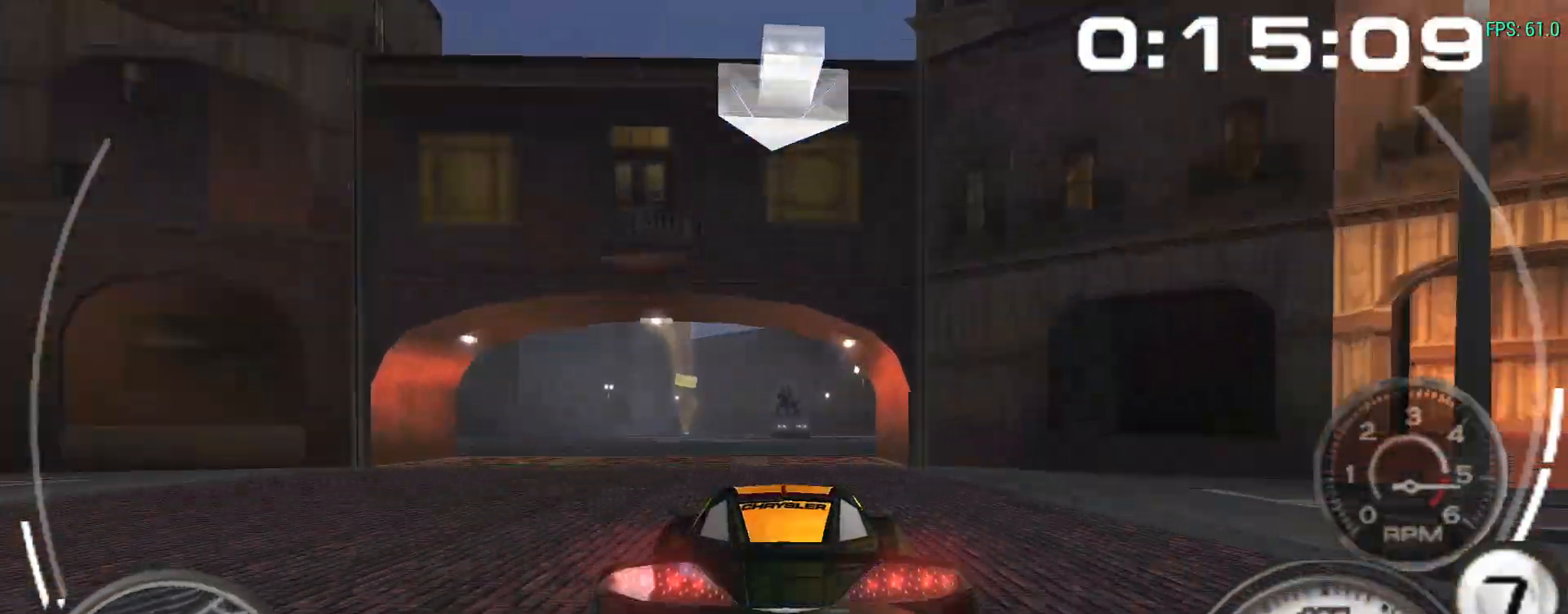
{"buttons": ["A"], "left_stick": "center", "events": [[33, "left_stick", "left"], [233, "left_stick", "center"], [350, "left_stick", "left"], [500, "left_stick", "center"]]}
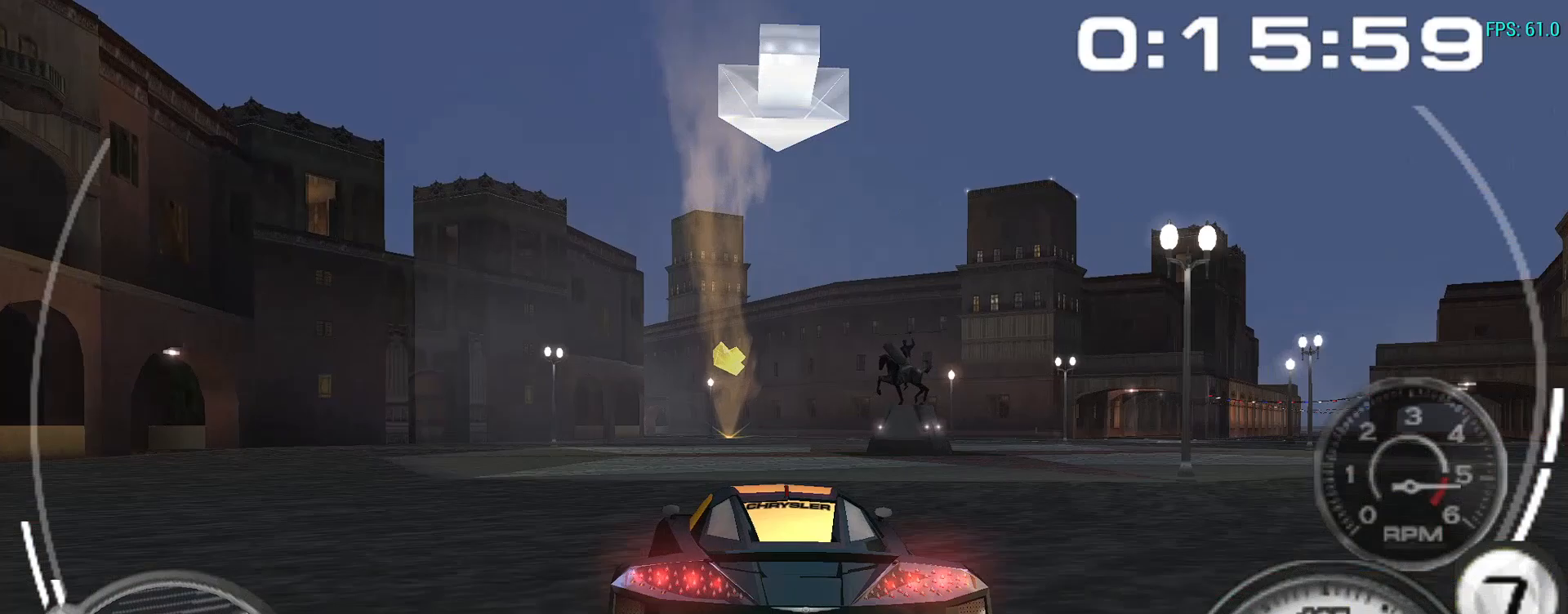
{"buttons": ["A"], "left_stick": "center", "events": [[100, "left_stick", "left"], [250, "left_stick", "center"], [367, "left_stick", "left"], [500, "left_stick", "center"]]}
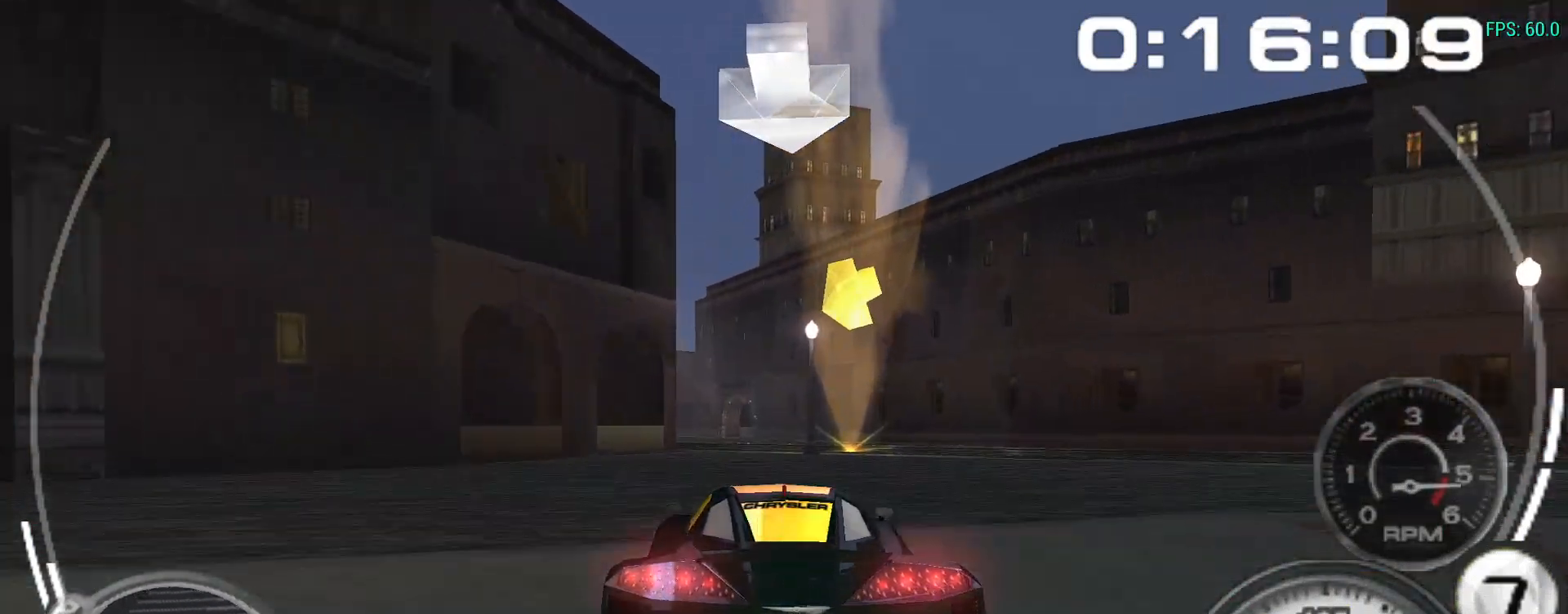
{"buttons": ["A"], "left_stick": "center", "events": [[50, "left_stick", "left"], [283, "left_stick", "center"]]}
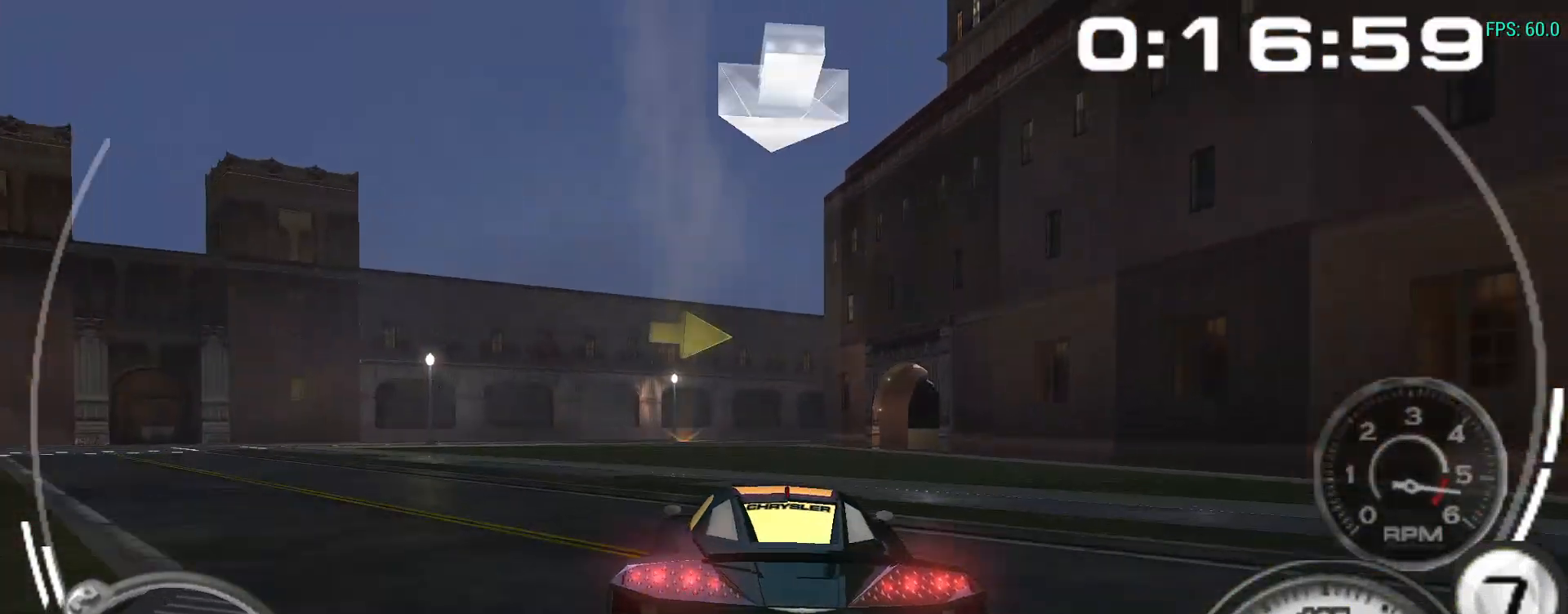
{"buttons": ["A", "B"], "left_stick": "right", "events": [[200, "left_stick", "right"], [217, "R1", "down"], [333, "R1", "up"], [467, "B", "down"]]}
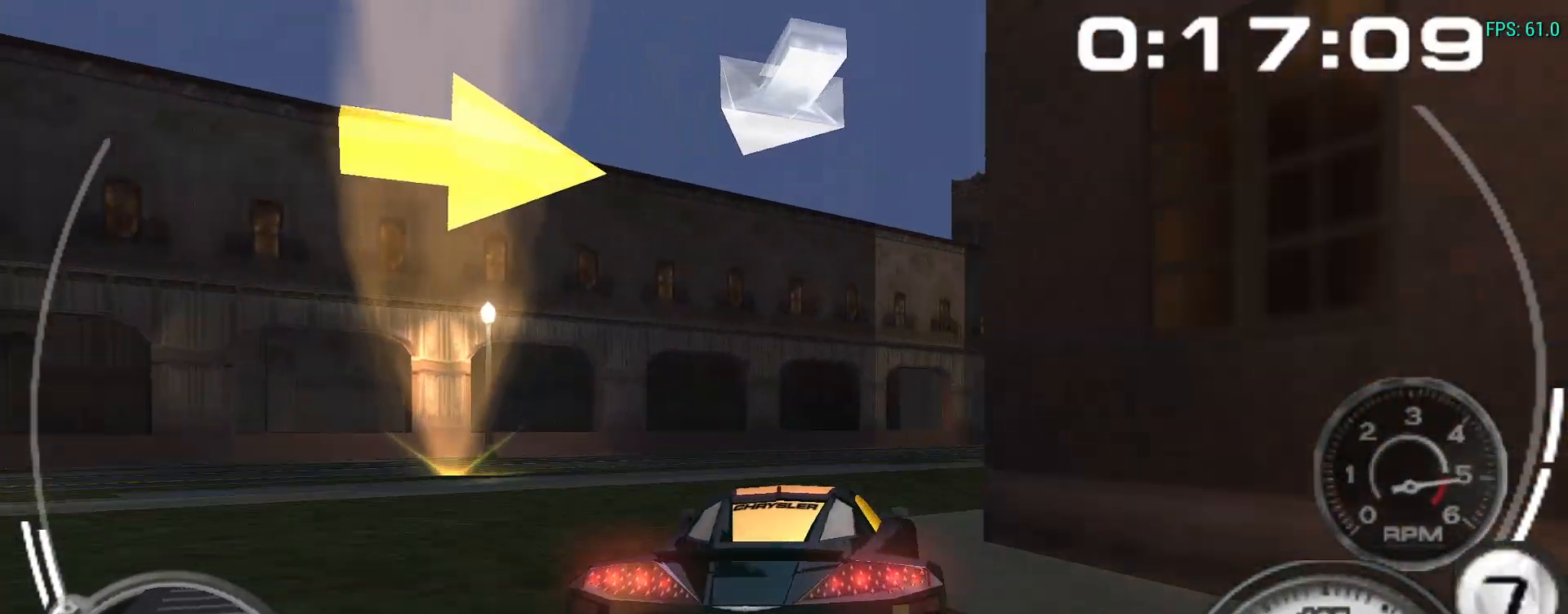
{"buttons": ["A"], "left_stick": "right", "events": [[83, "B", "up"], [133, "left_stick", "center"], [200, "left_stick", "right"], [300, "left_stick", "center"], [400, "left_stick", "right"]]}
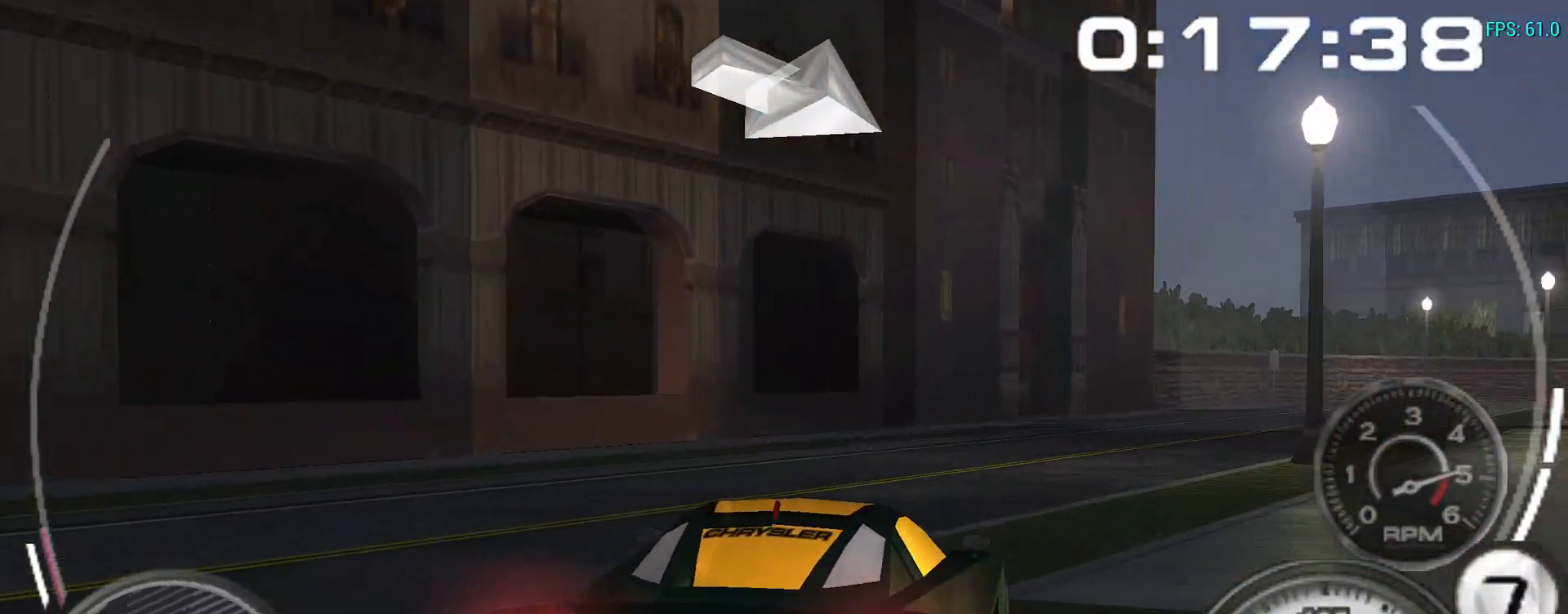
{"buttons": ["A"], "left_stick": "center", "events": [[17, "left_stick", "center"], [200, "left_stick", "right"], [250, "left_stick", "center"], [350, "left_stick", "right"], [483, "left_stick", "center"]]}
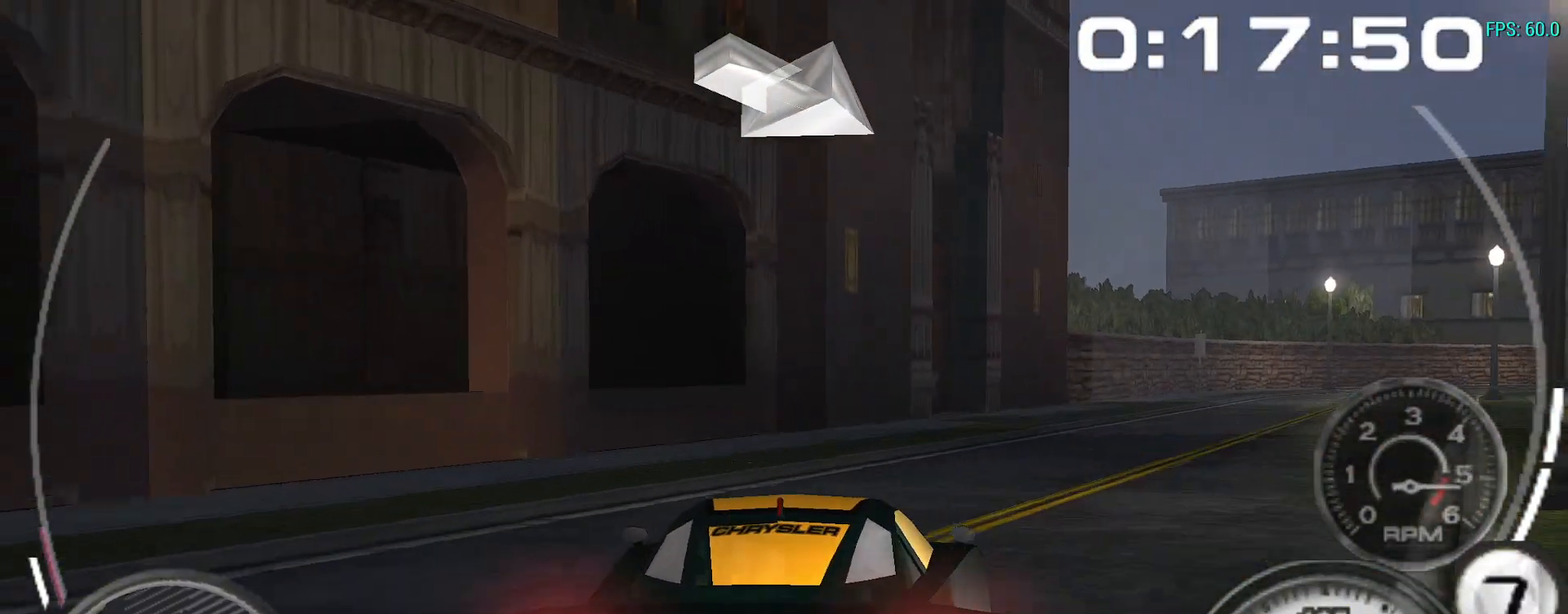
{"buttons": ["A"], "left_stick": "center", "events": [[100, "left_stick", "right"], [450, "left_stick", "center"]]}
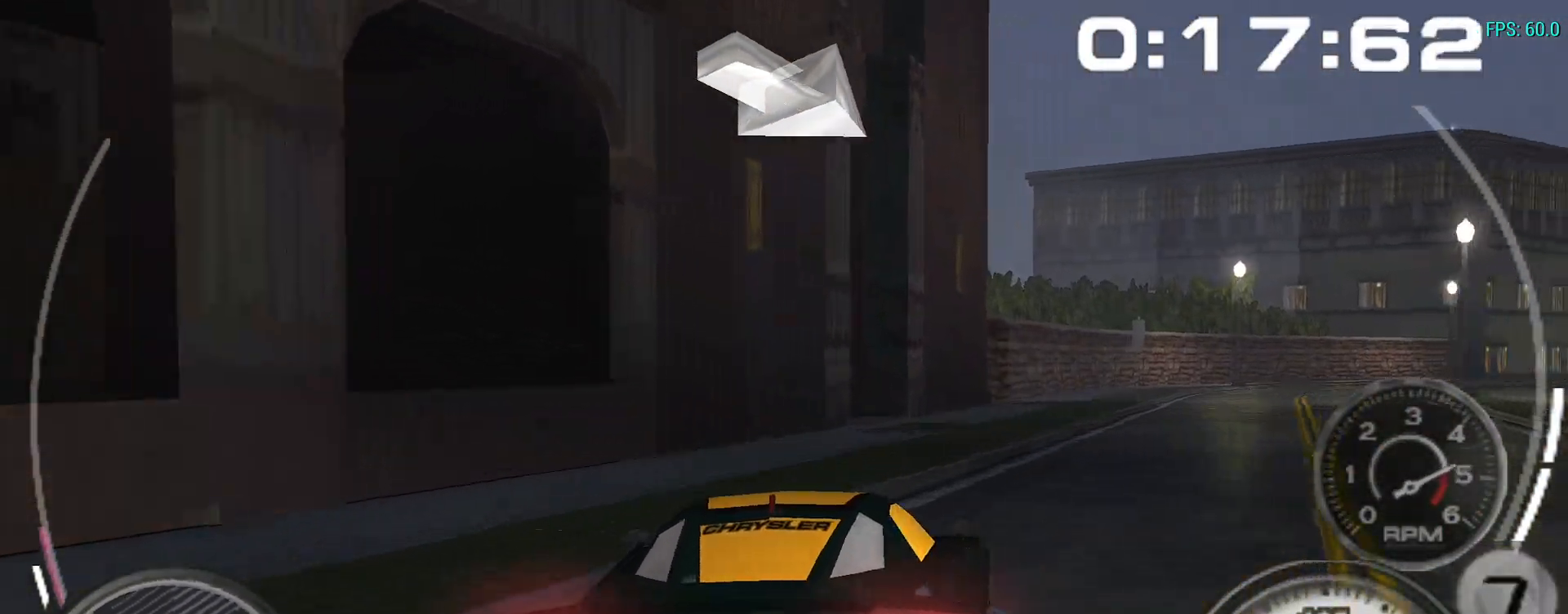
{"buttons": ["A"], "left_stick": "right", "events": [[17, "left_stick", "right"], [150, "left_stick", "center"], [233, "left_stick", "right"], [383, "left_stick", "center"], [483, "left_stick", "right"]]}
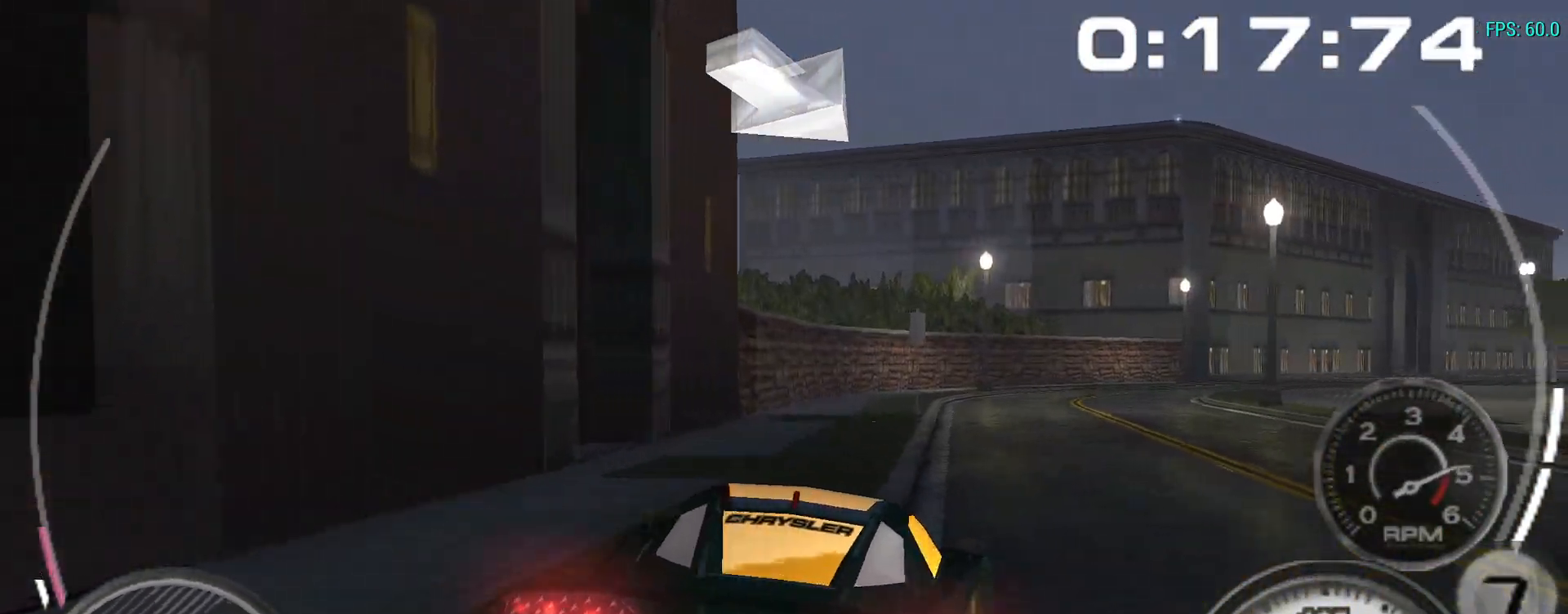
{"buttons": ["A"], "left_stick": "right", "events": [[83, "left_stick", "center"], [217, "left_stick", "right"], [367, "left_stick", "center"], [500, "left_stick", "right"]]}
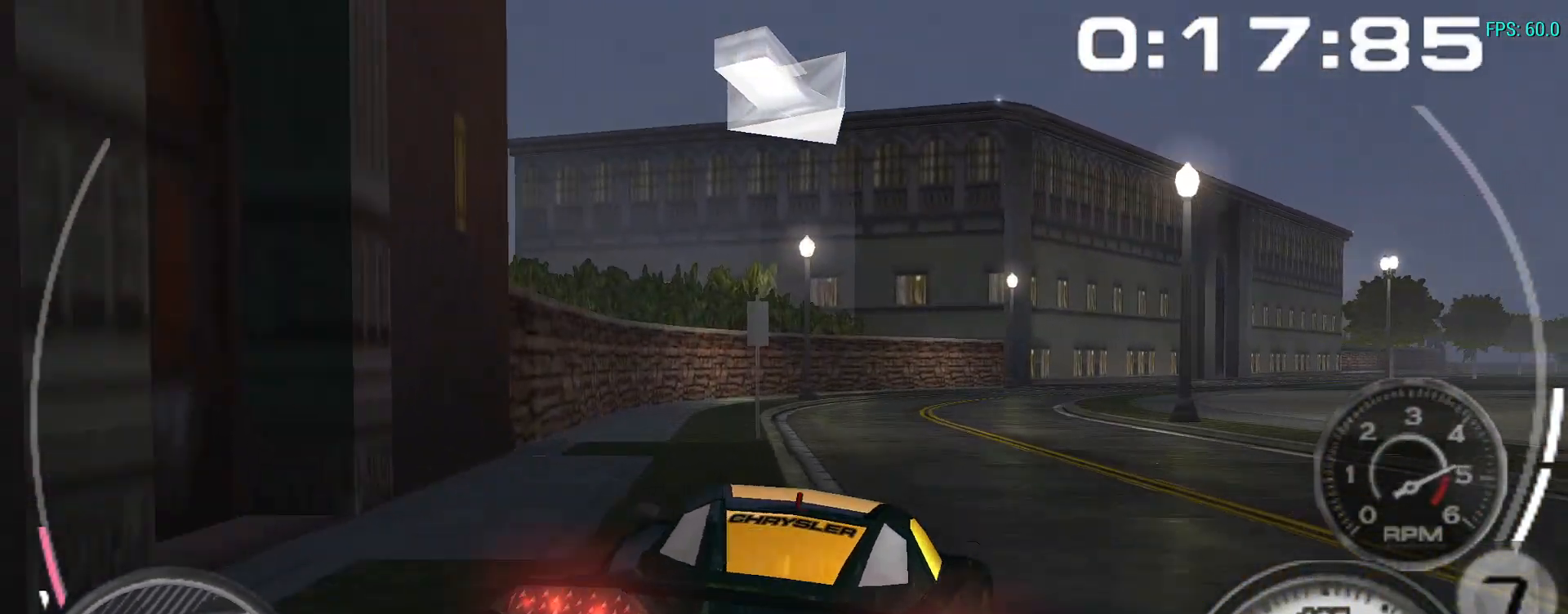
{"buttons": ["A"], "left_stick": "right", "events": [[117, "left_stick", "center"], [200, "left_stick", "right"], [367, "left_stick", "center"], [467, "left_stick", "right"]]}
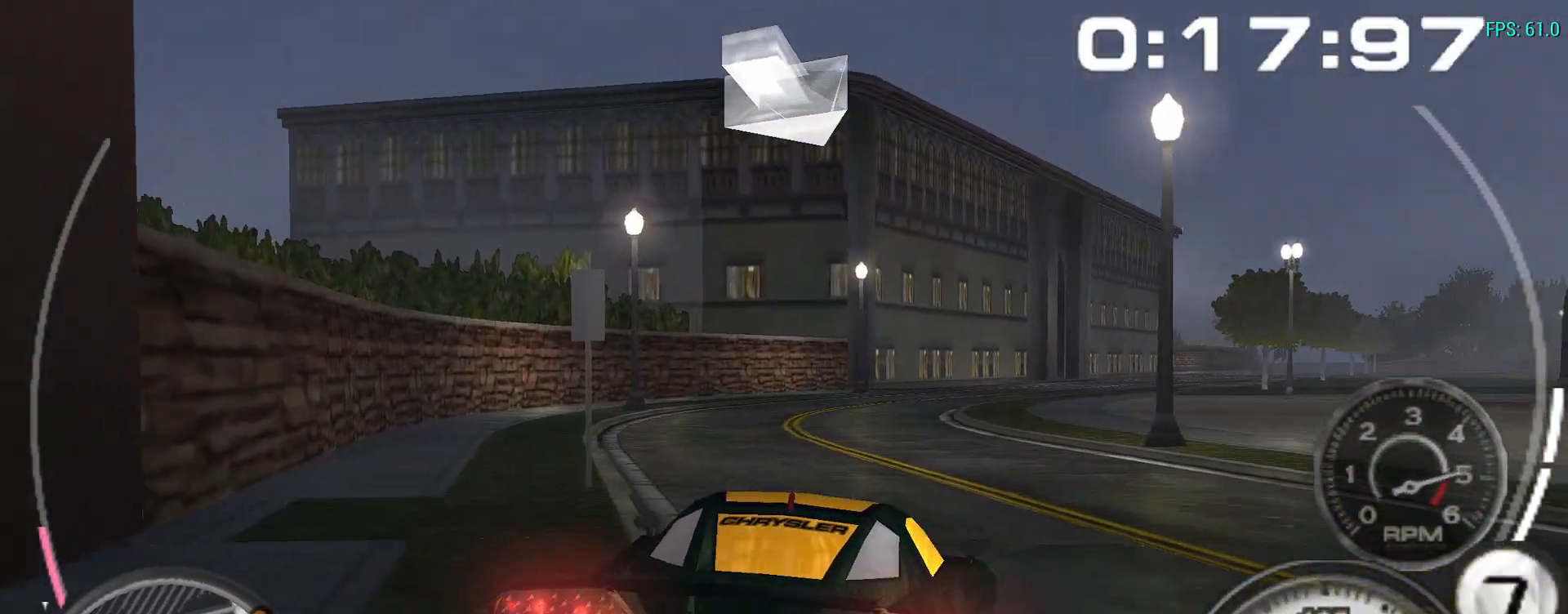
{"buttons": ["A"], "left_stick": "right", "events": [[100, "left_stick", "center"], [200, "left_stick", "right"], [317, "left_stick", "center"], [333, "B", "down"], [417, "left_stick", "right"], [467, "B", "up"]]}
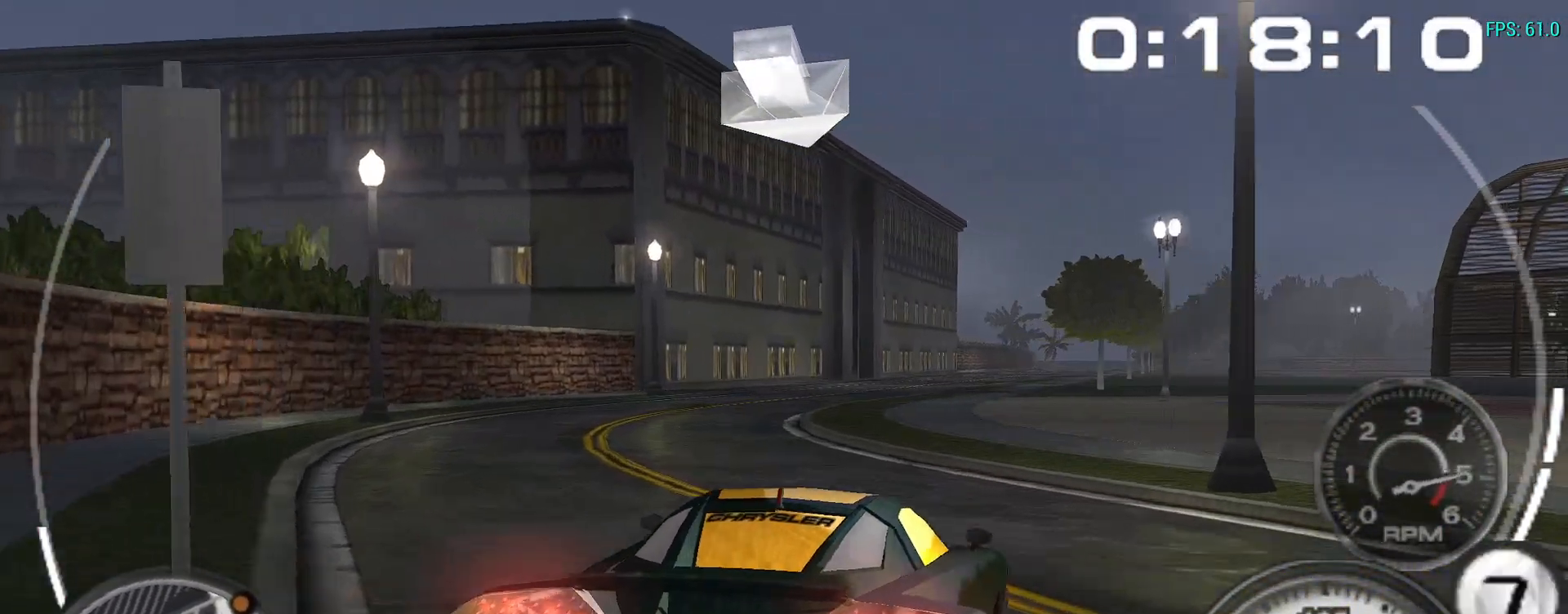
{"buttons": ["A"], "left_stick": "left", "events": [[83, "left_stick", "left"], [150, "left_stick", "center"], [433, "left_stick", "left"]]}
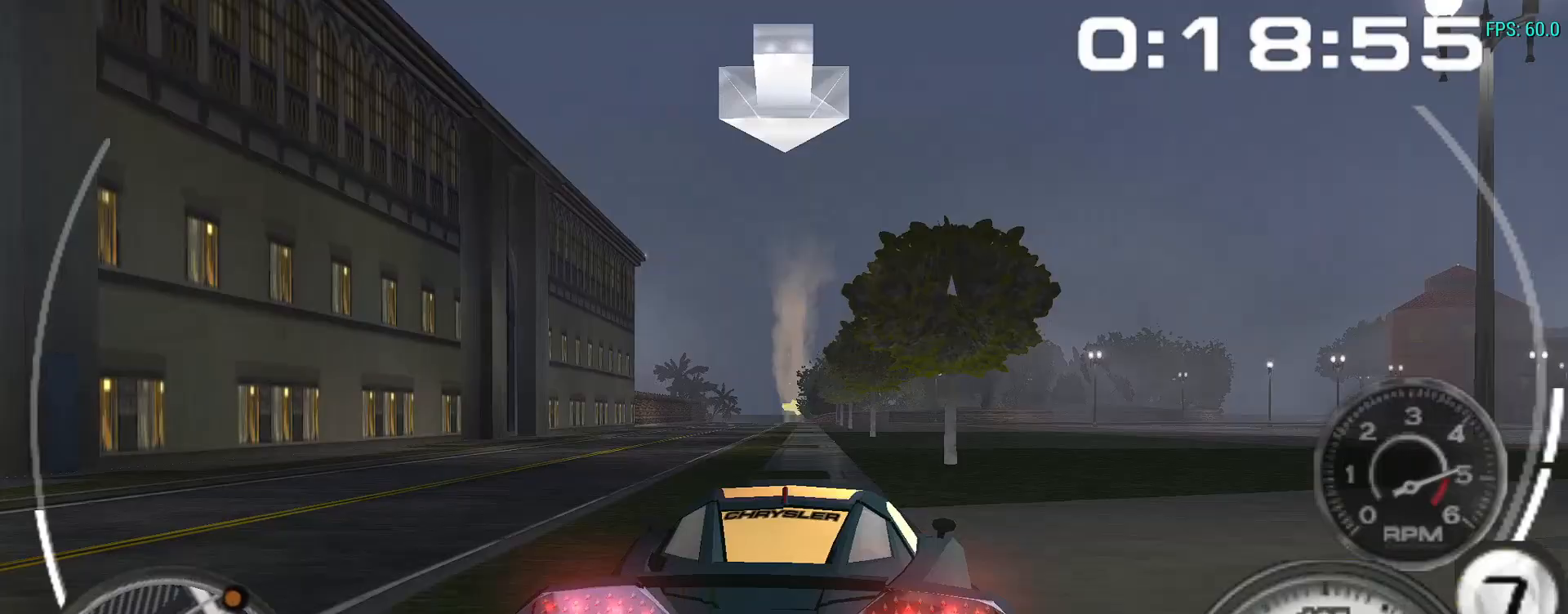
{"buttons": ["A"], "left_stick": "center", "events": [[83, "left_stick", "center"], [167, "left_stick", "left"], [317, "left_stick", "center"]]}
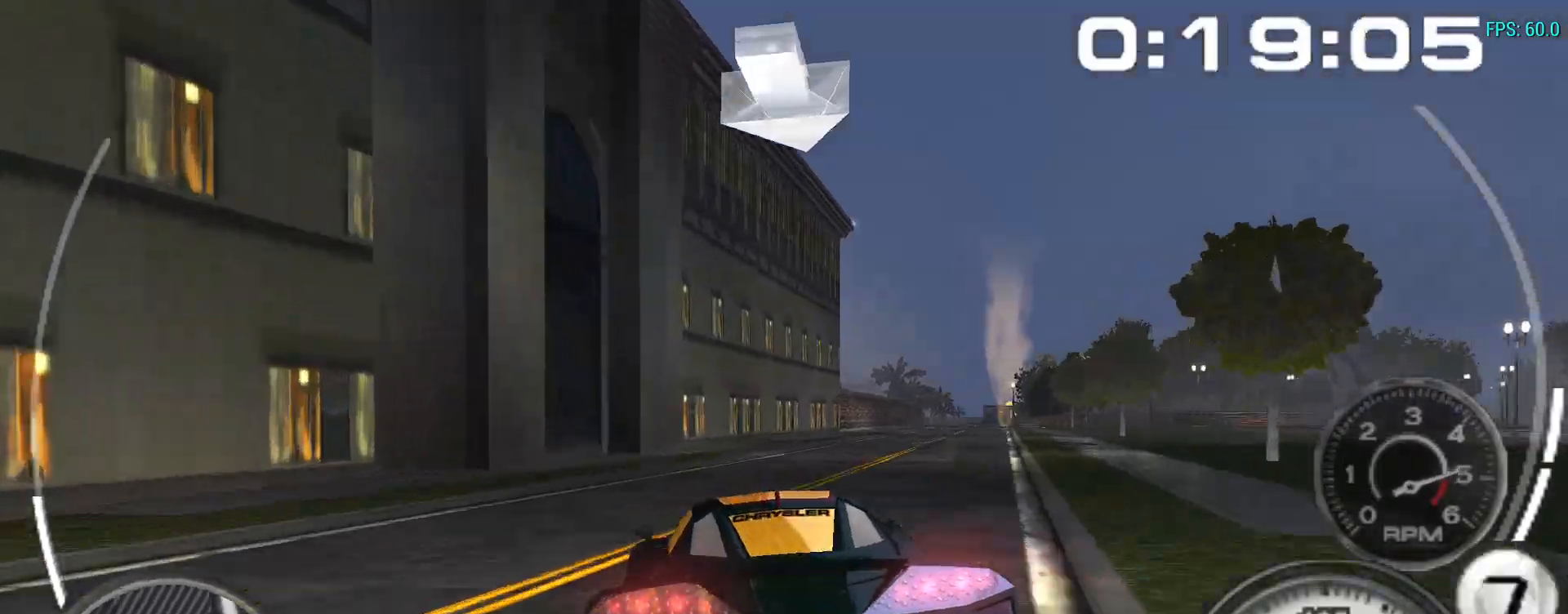
{"buttons": ["A"], "left_stick": "center", "events": [[100, "left_stick", "right"], [267, "left_stick", "center"], [383, "left_stick", "right"], [500, "left_stick", "center"]]}